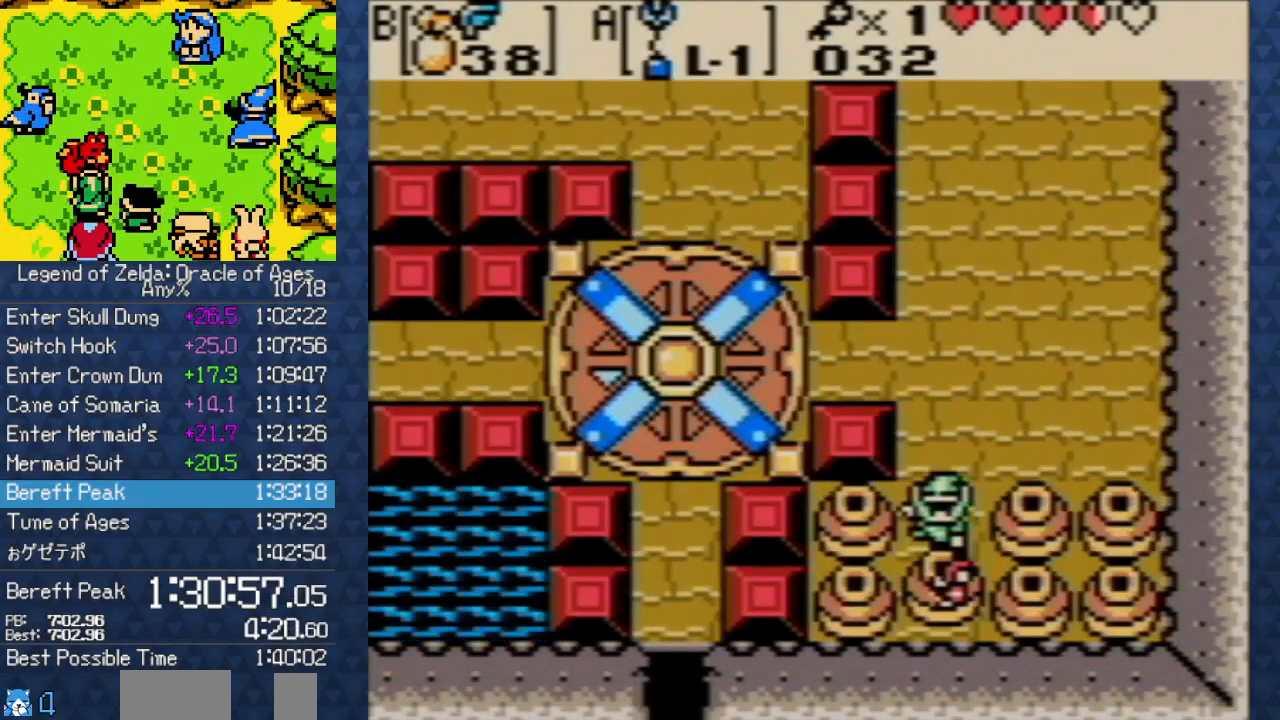
Gameplay with a controller (Nintendo layout); each line is a JSON object with the inputs held at the frame after it (dt_ms = milliseconds from this image to that frame). "events" lists button and stick changes between this image and that frame as [ms after this image, input, new state], when the widget could be followed in between. Not read: L3 R3.
{"dt_ms": 500, "buttons": ["DPAD_RIGHT"], "events": [[367, "DPAD_RIGHT", "down"]]}
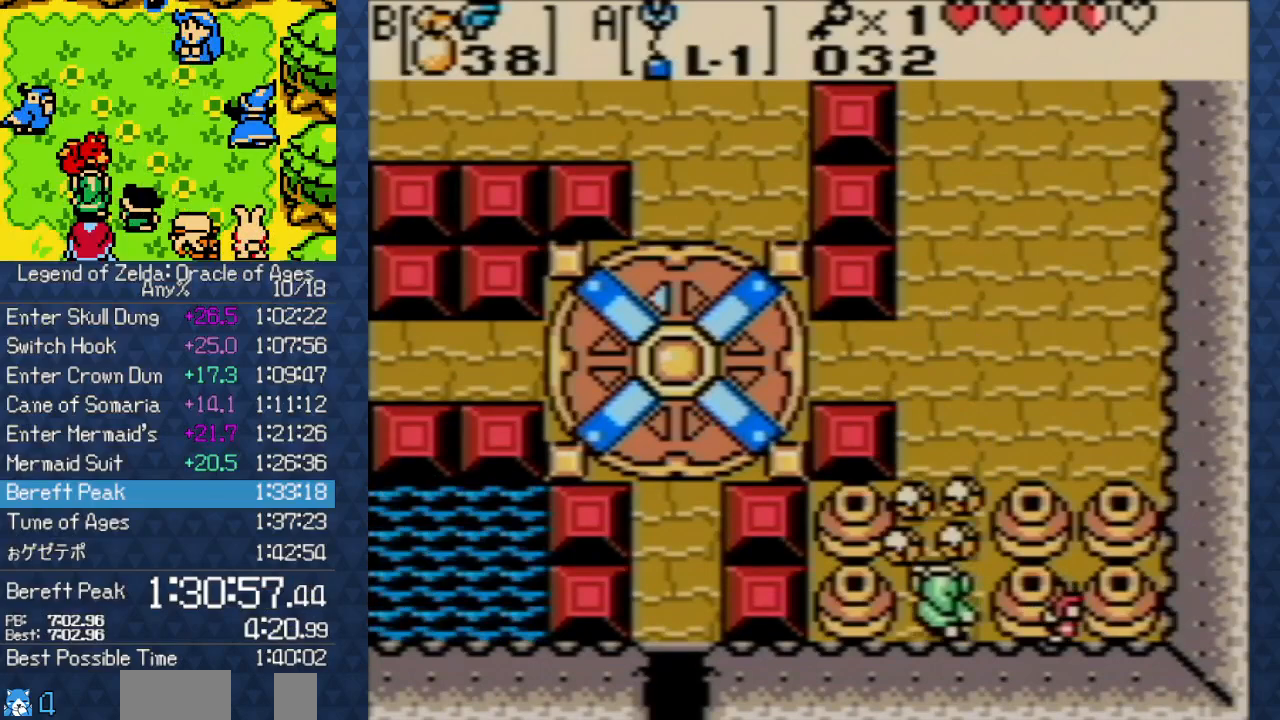
{"dt_ms": 500, "buttons": [], "events": [[67, "DPAD_RIGHT", "up"], [83, "DPAD_UP", "down"], [467, "DPAD_UP", "up"]]}
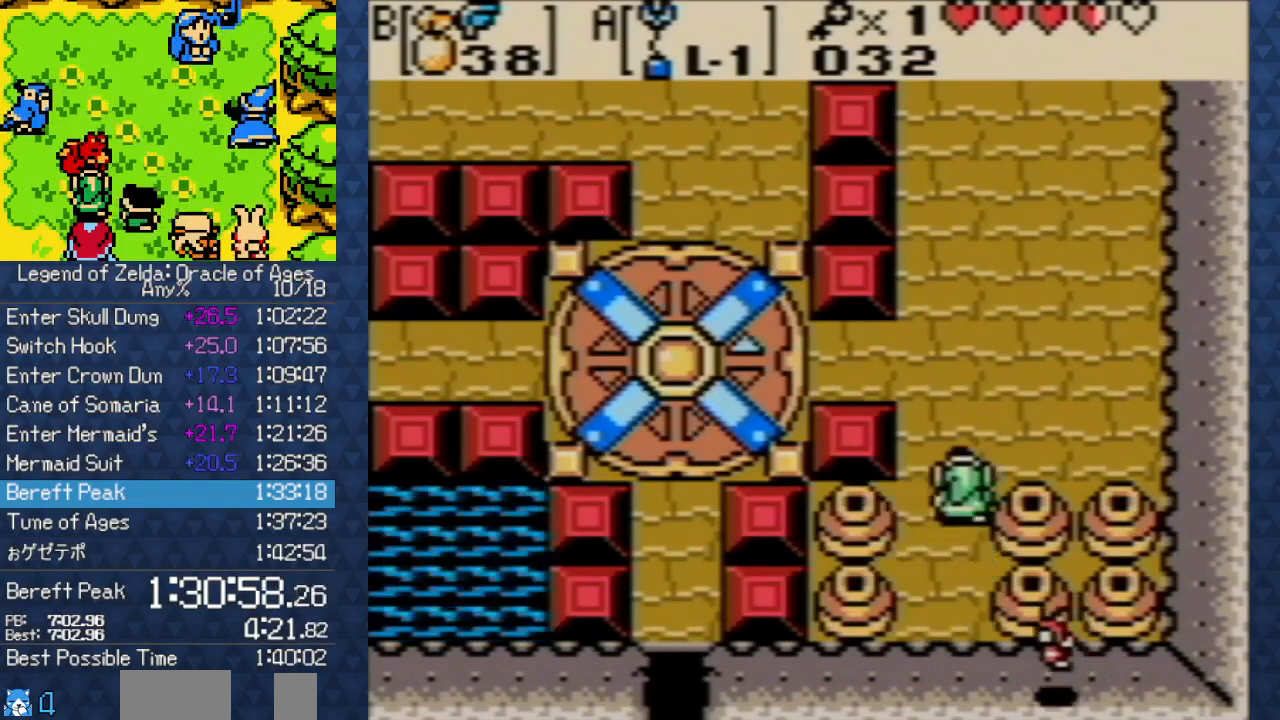
{"dt_ms": 500, "buttons": [], "events": [[33, "DPAD_DOWN", "down"], [333, "A", "down"], [433, "DPAD_DOWN", "up"], [483, "A", "up"]]}
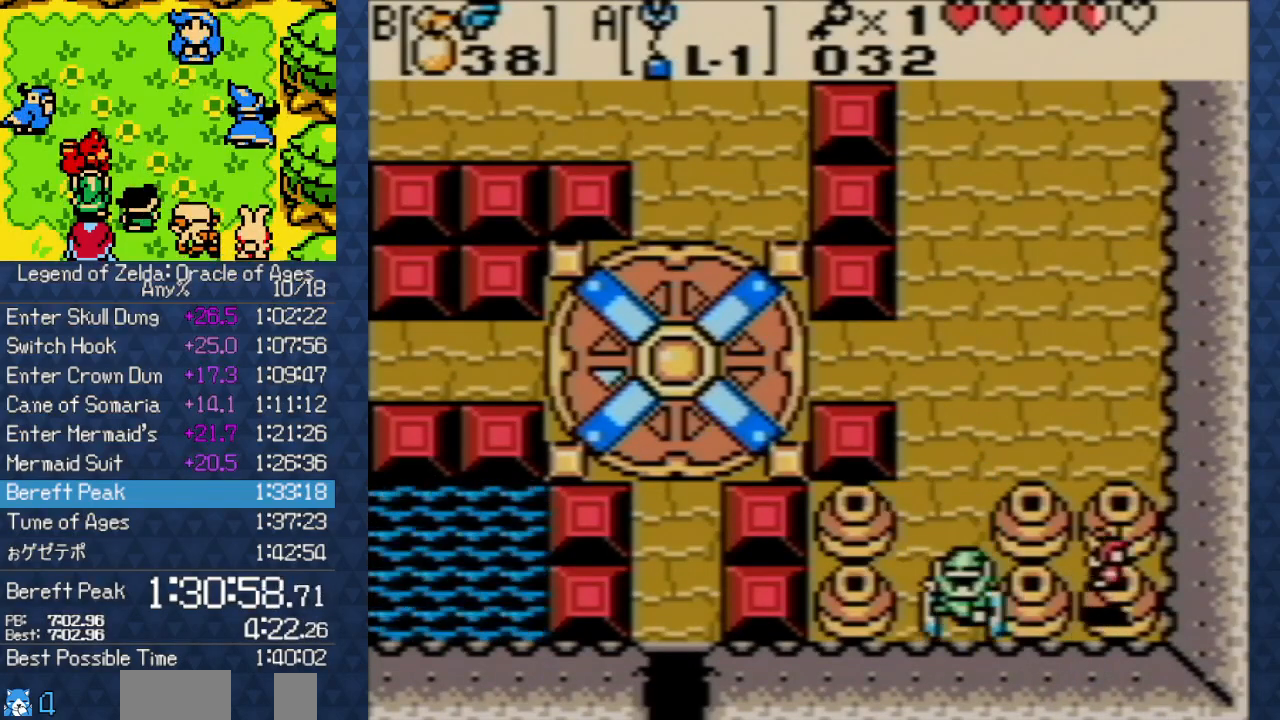
{"dt_ms": 500, "buttons": ["B", "DPAD_UP"], "events": [[150, "DPAD_UP", "down"], [483, "B", "down"]]}
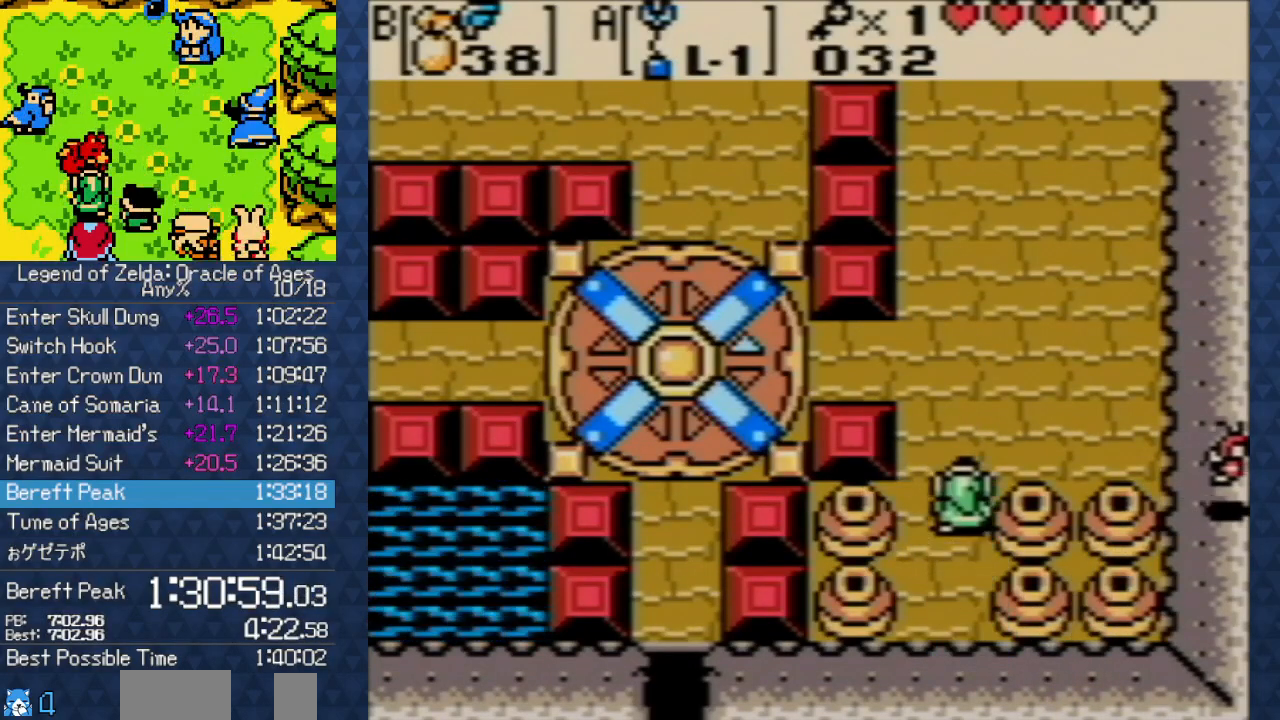
{"dt_ms": 500, "buttons": ["DPAD_DOWN", "DPAD_RIGHT"], "events": [[100, "DPAD_RIGHT", "down"], [133, "DPAD_UP", "up"], [200, "B", "up"], [350, "DPAD_DOWN", "down"]]}
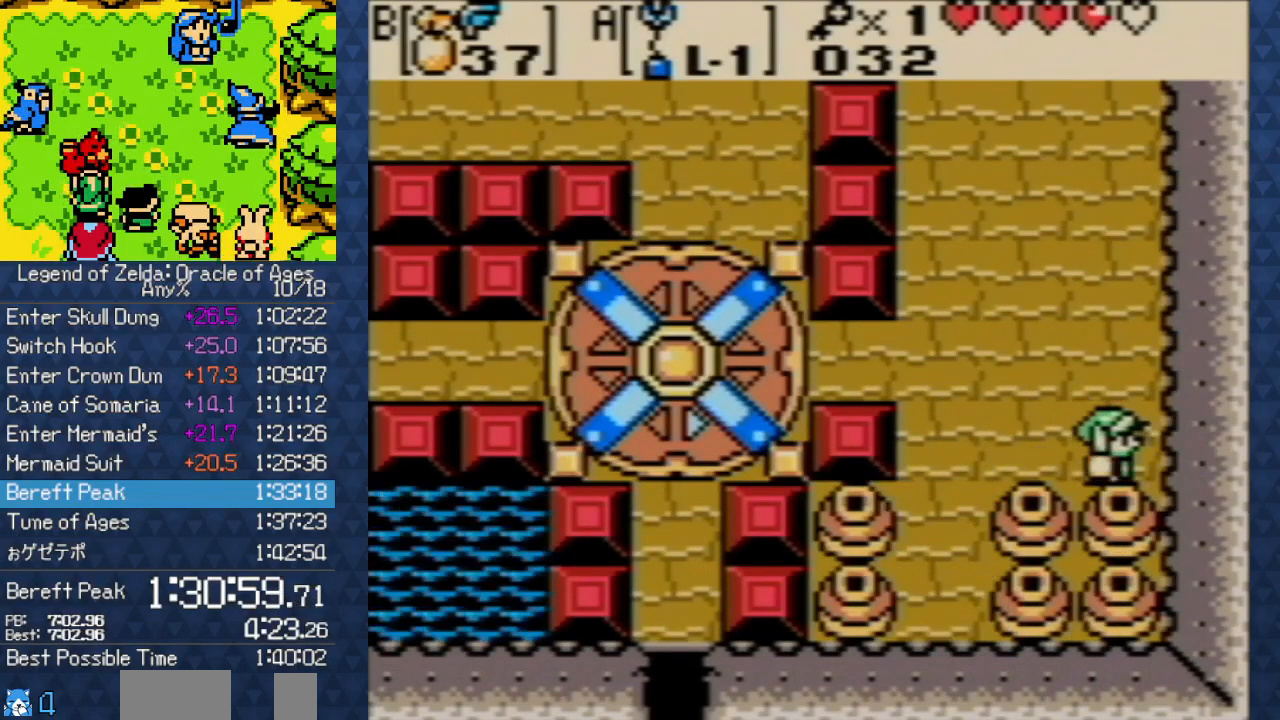
{"dt_ms": 500, "buttons": ["DPAD_UP", "DPAD_LEFT"], "events": [[17, "DPAD_DOWN", "up"], [67, "DPAD_RIGHT", "up"], [67, "DPAD_UP", "down"], [100, "DPAD_LEFT", "down"]]}
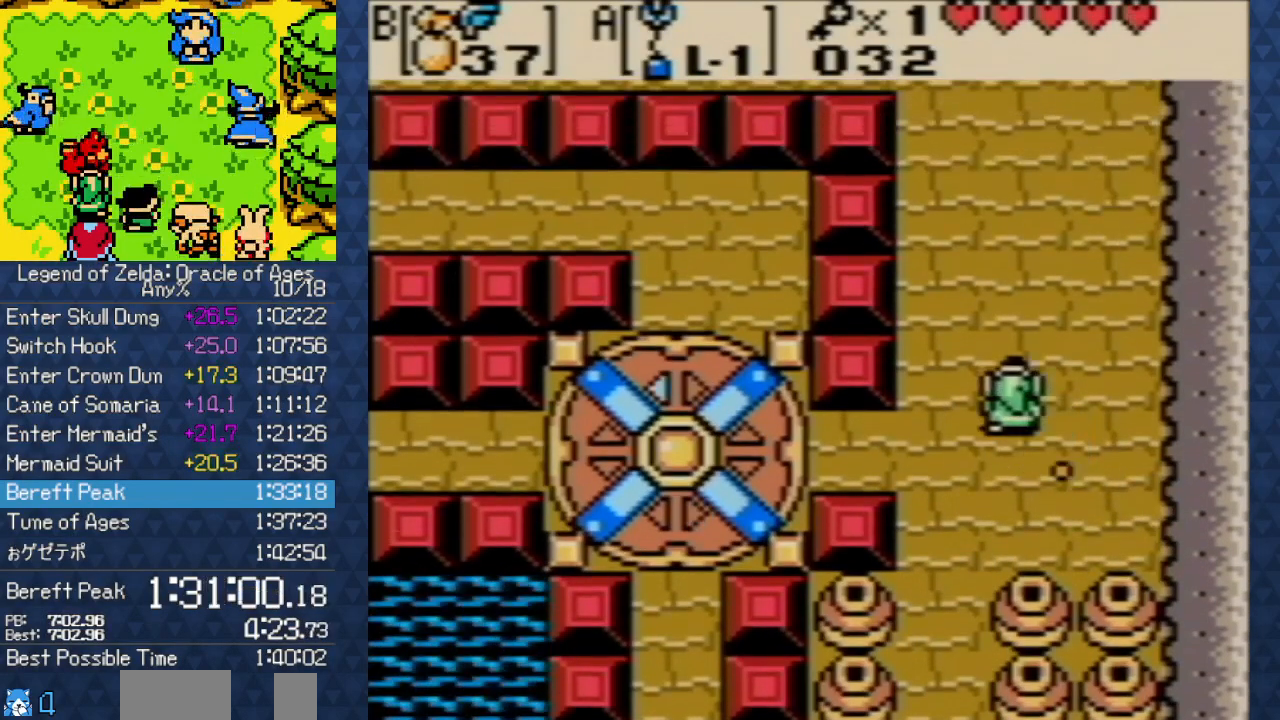
{"dt_ms": 500, "buttons": ["DPAD_UP"], "events": [[333, "DPAD_LEFT", "up"]]}
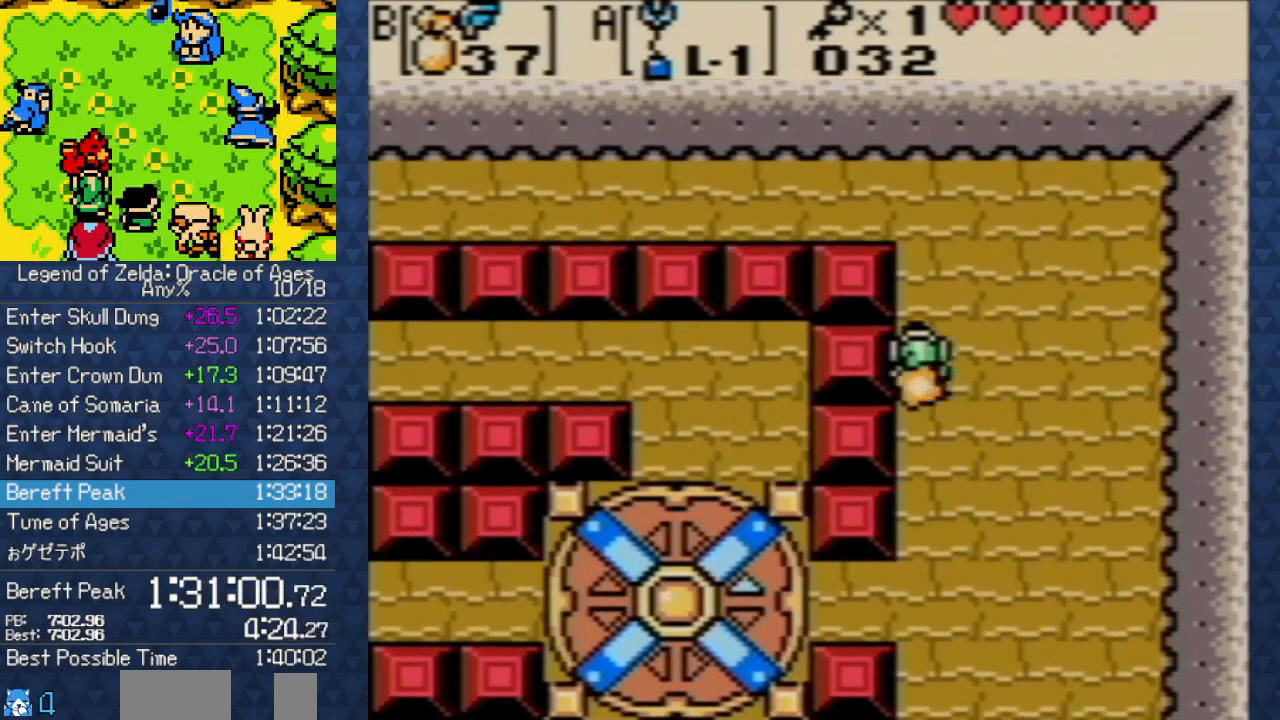
{"dt_ms": 500, "buttons": ["DPAD_LEFT"], "events": [[283, "DPAD_LEFT", "down"], [317, "DPAD_UP", "up"]]}
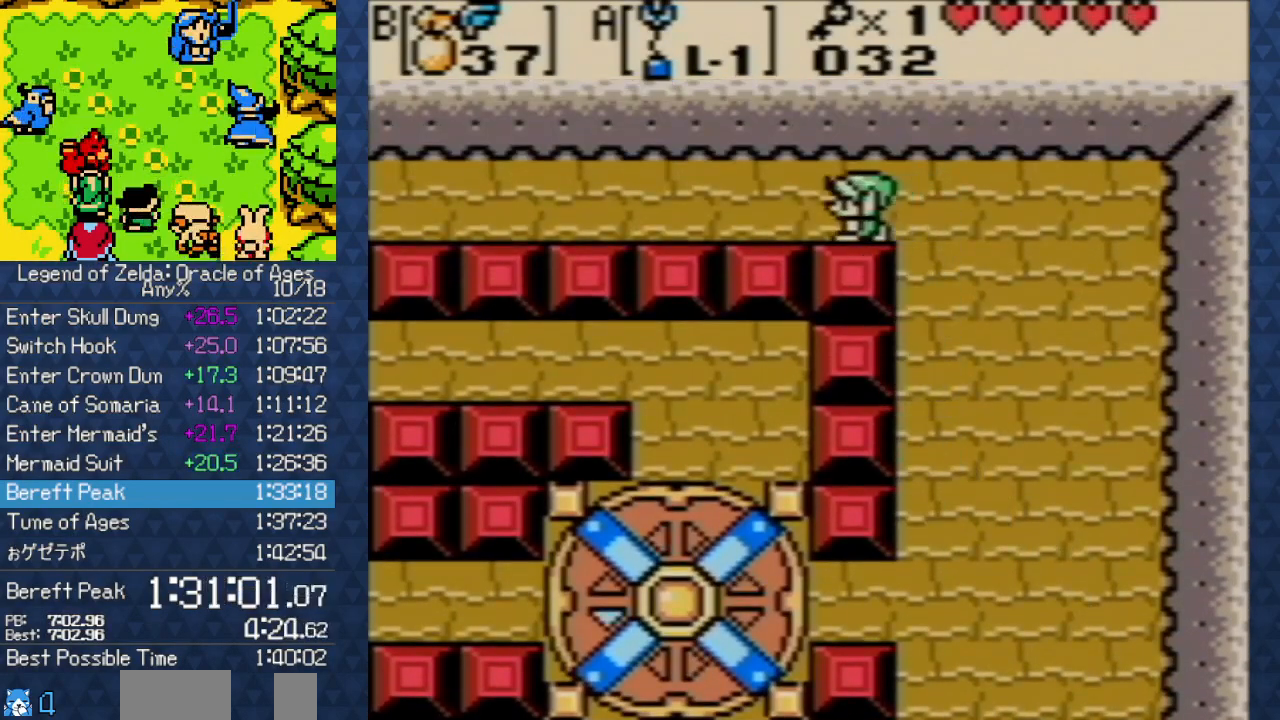
{"dt_ms": 500, "buttons": ["DPAD_LEFT"], "events": []}
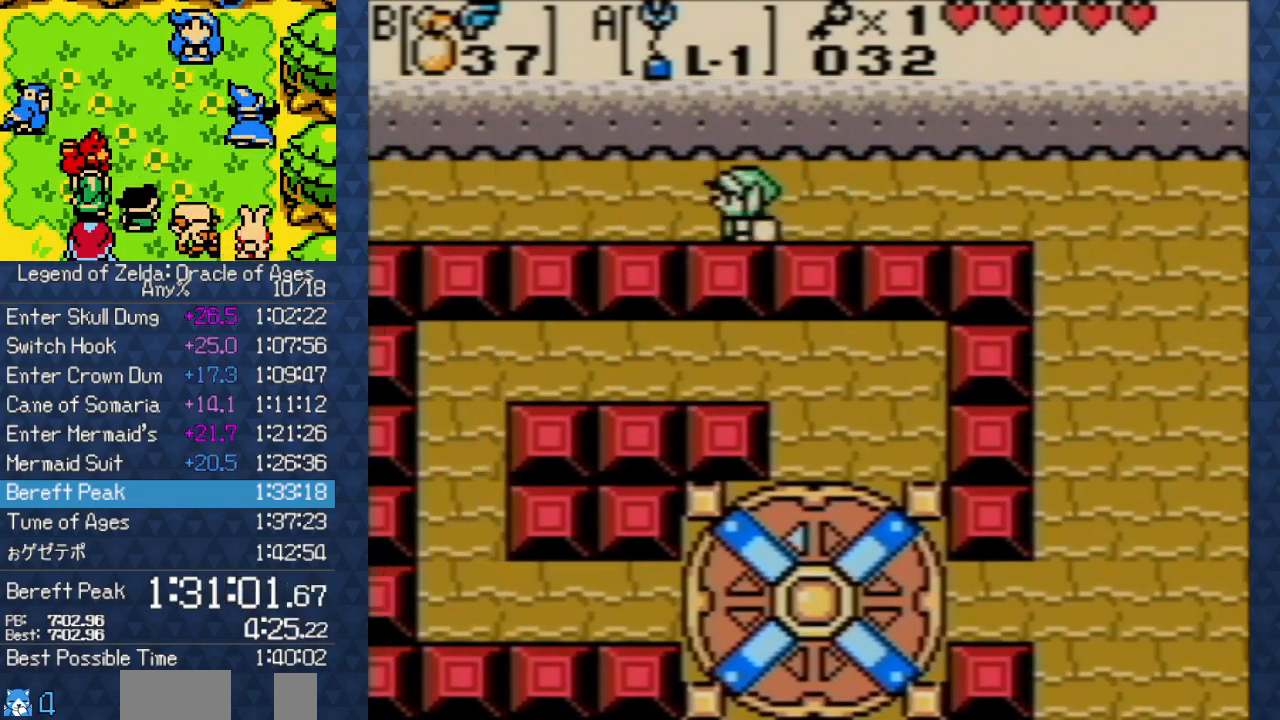
{"dt_ms": 500, "buttons": ["DPAD_LEFT"], "events": []}
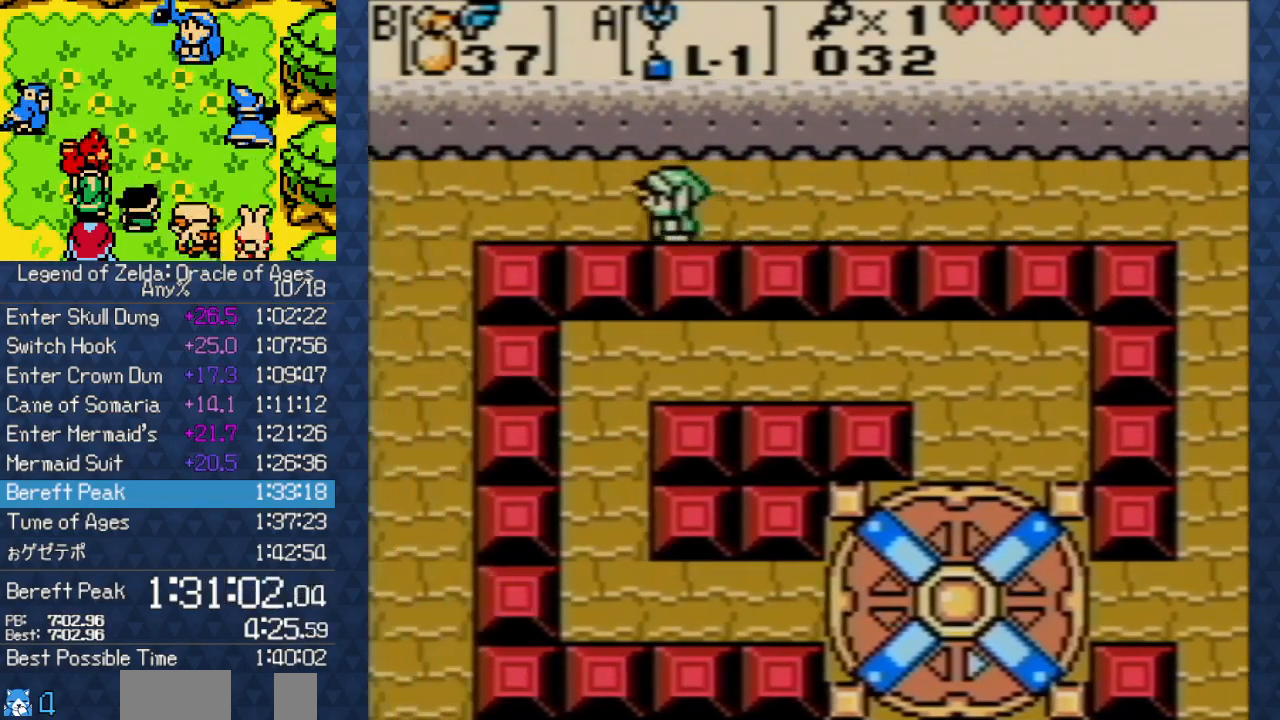
{"dt_ms": 500, "buttons": ["DPAD_DOWN", "DPAD_LEFT"], "events": [[283, "DPAD_DOWN", "down"]]}
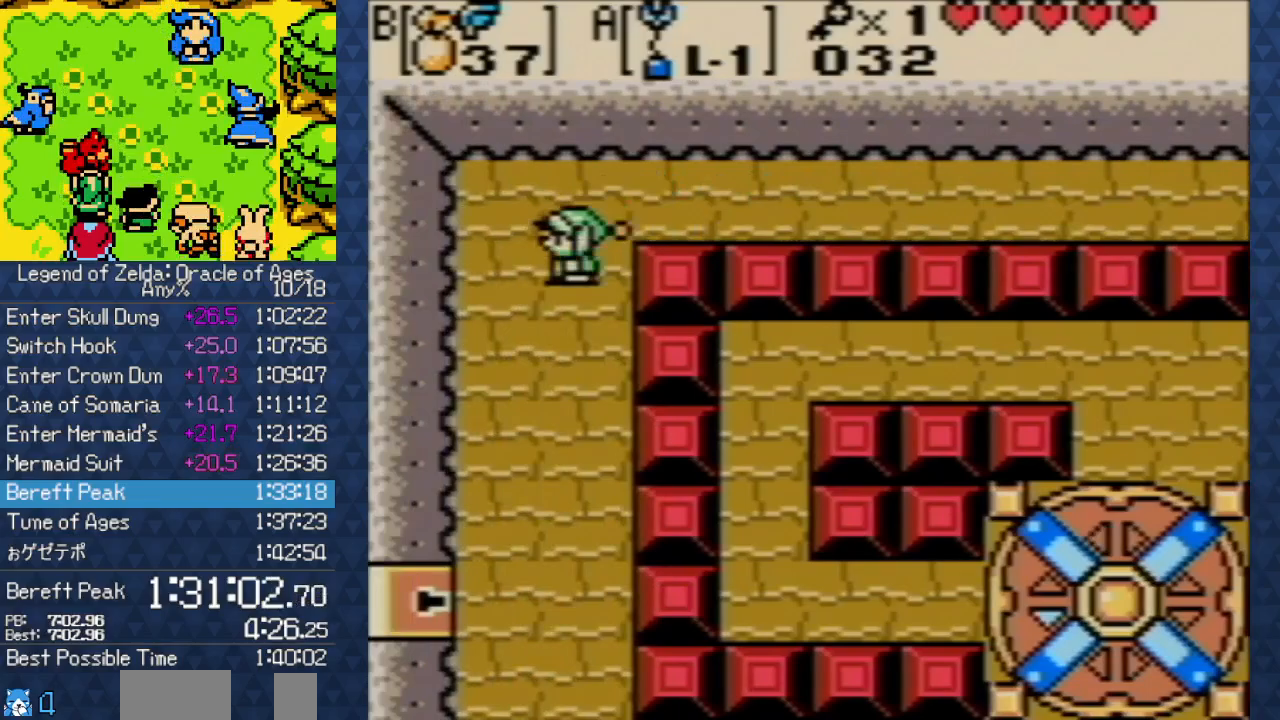
{"dt_ms": 500, "buttons": ["DPAD_DOWN"], "events": [[333, "DPAD_LEFT", "up"], [417, "DPAD_DOWN", "up"], [450, "DPAD_DOWN", "down"]]}
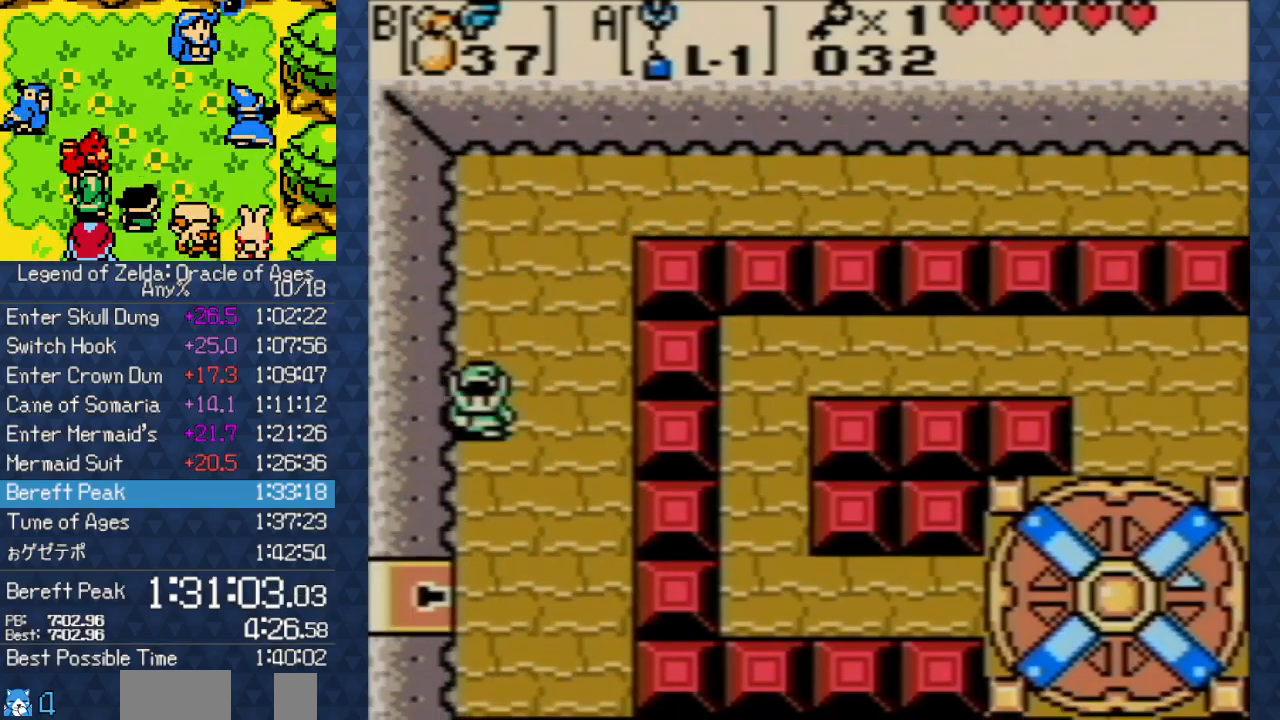
{"dt_ms": 500, "buttons": ["DPAD_LEFT"], "events": [[317, "DPAD_LEFT", "down"], [367, "DPAD_DOWN", "up"]]}
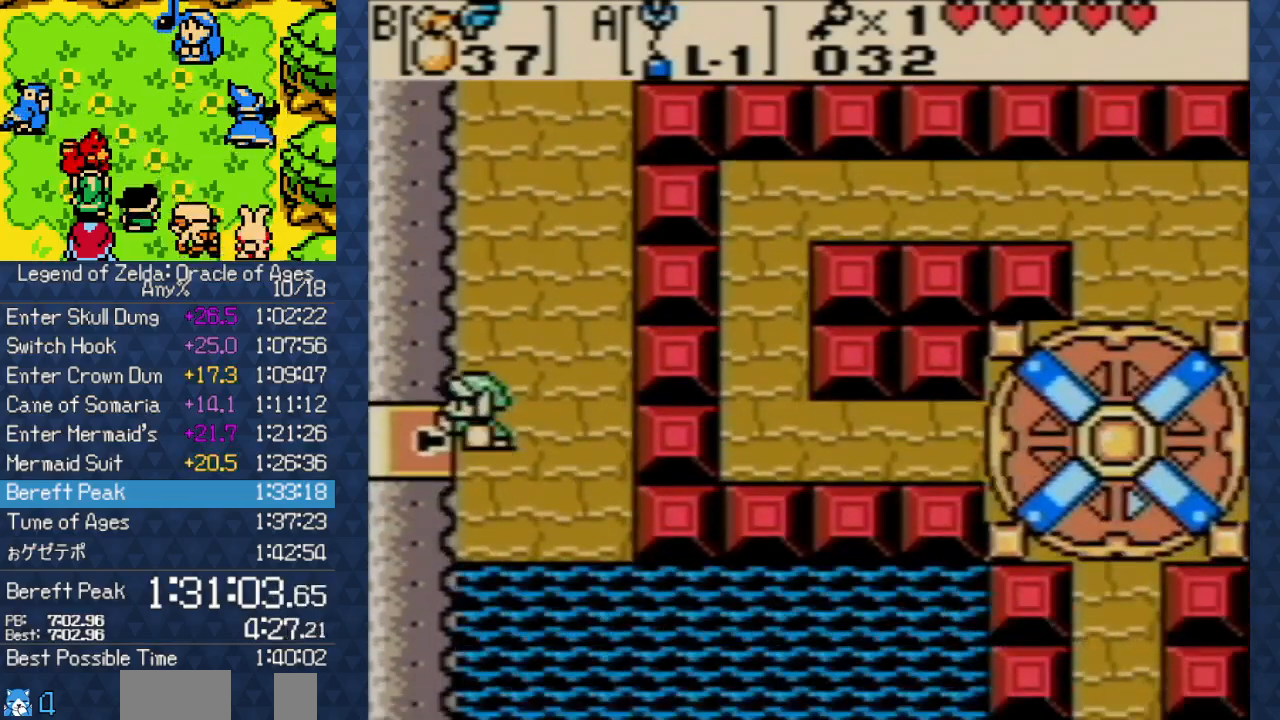
{"dt_ms": 500, "buttons": ["DPAD_DOWN"], "events": [[217, "DPAD_DOWN", "down"], [283, "DPAD_LEFT", "up"]]}
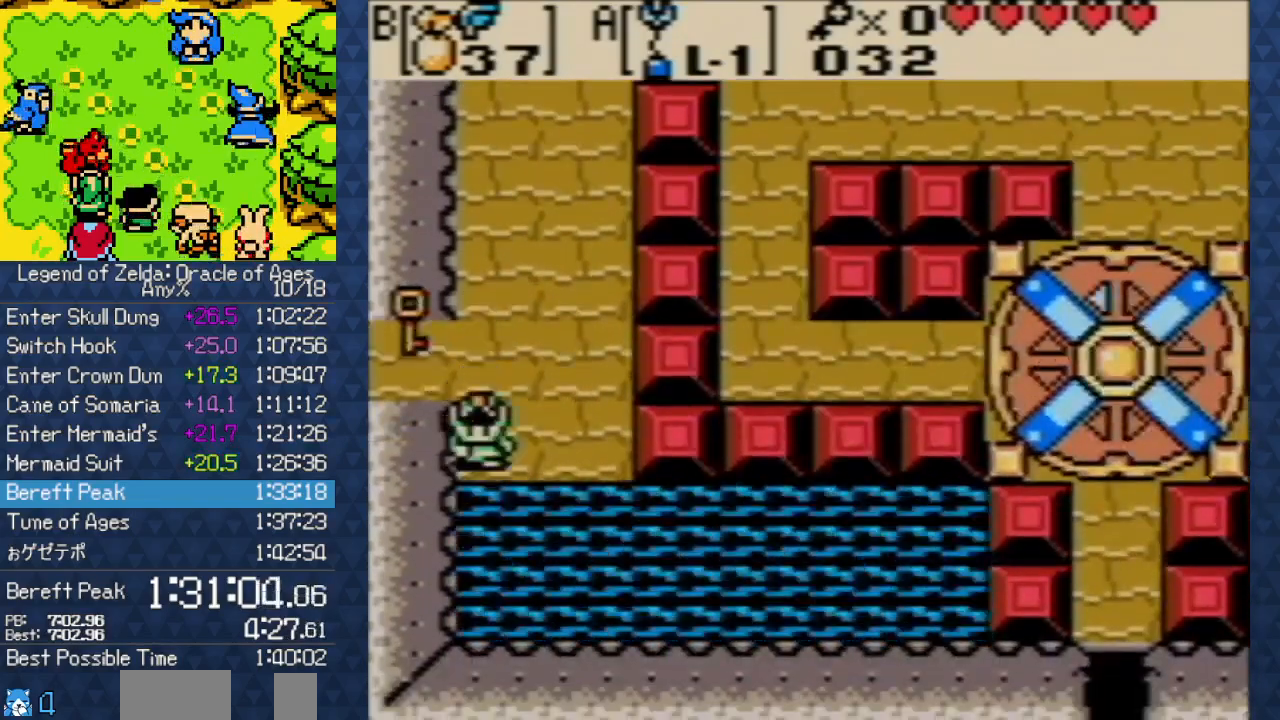
{"dt_ms": 500, "buttons": [], "events": [[133, "DPAD_DOWN", "up"], [283, "B", "down"], [367, "B", "up"]]}
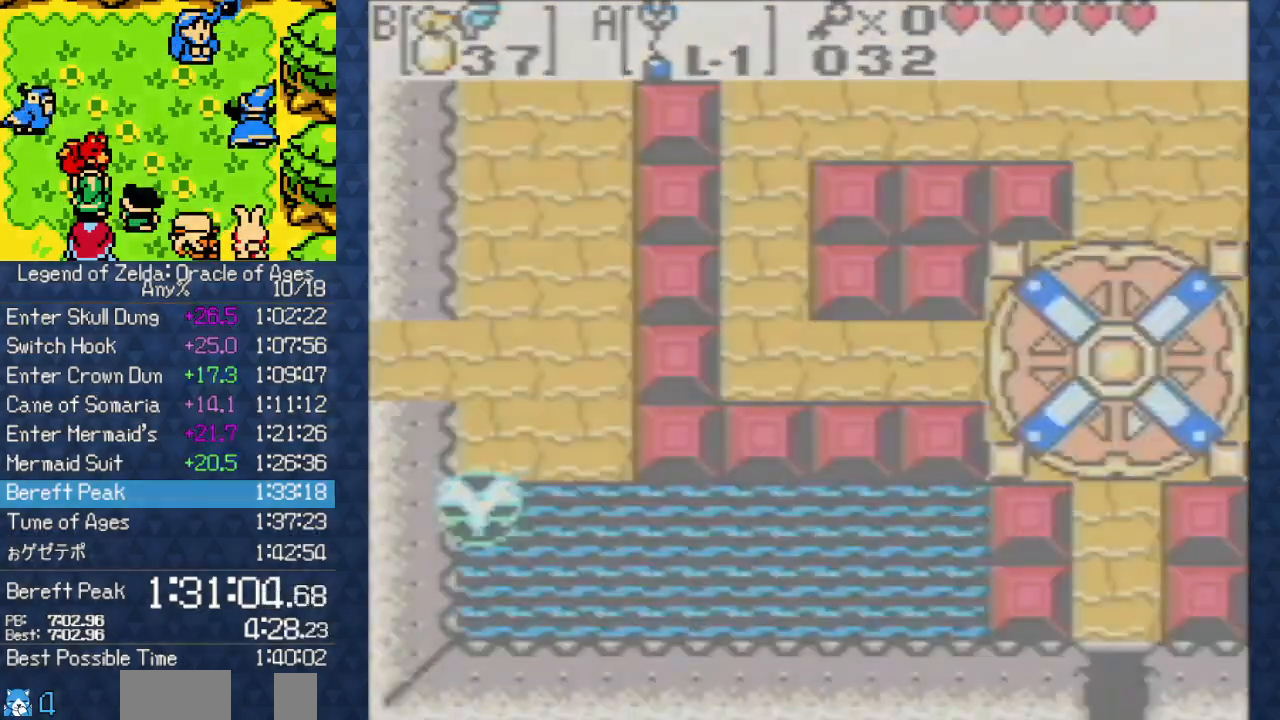
{"dt_ms": 500, "buttons": [], "events": []}
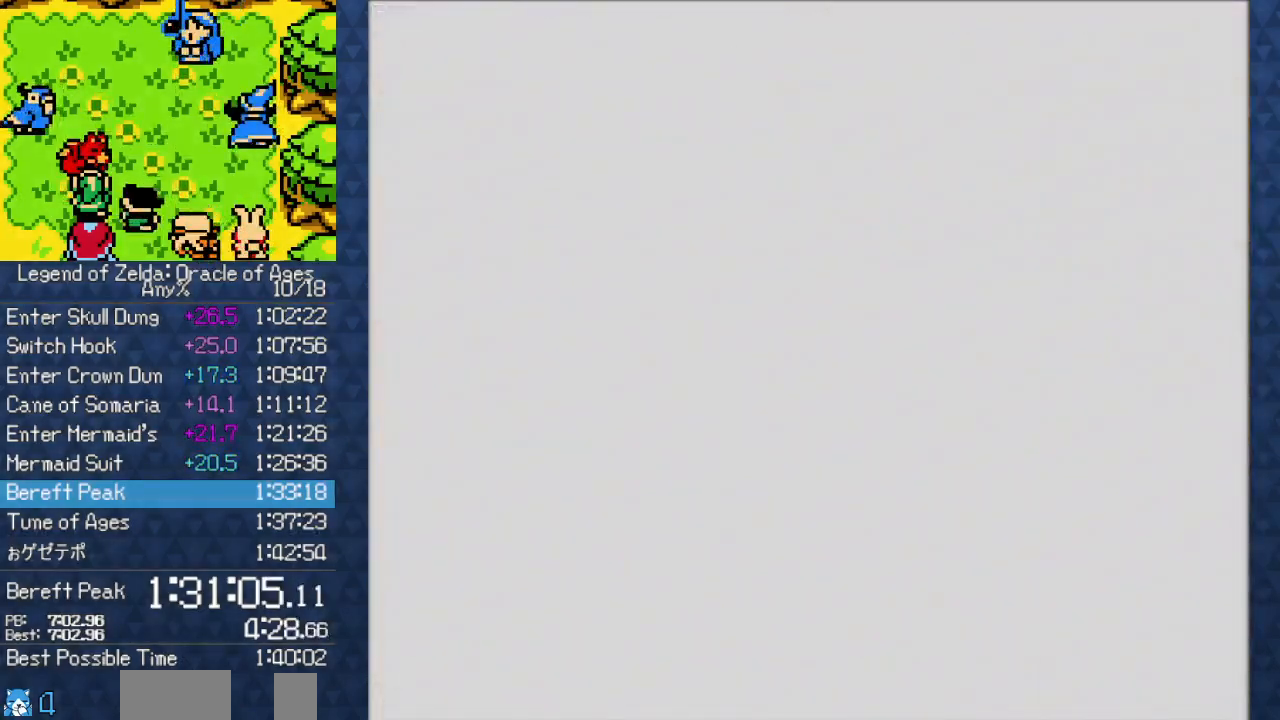
{"dt_ms": 500, "buttons": ["B"], "events": [[283, "B", "down"], [400, "B", "up"], [450, "B", "down"]]}
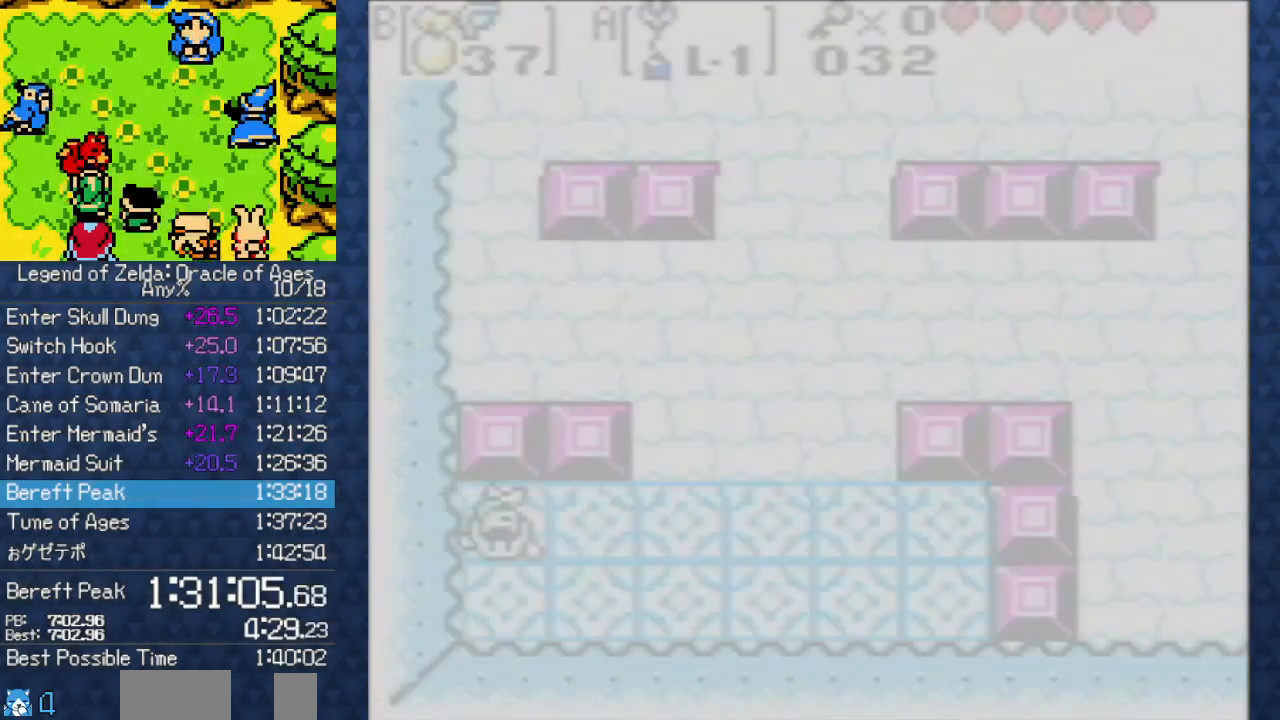
{"dt_ms": 1000, "buttons": []}
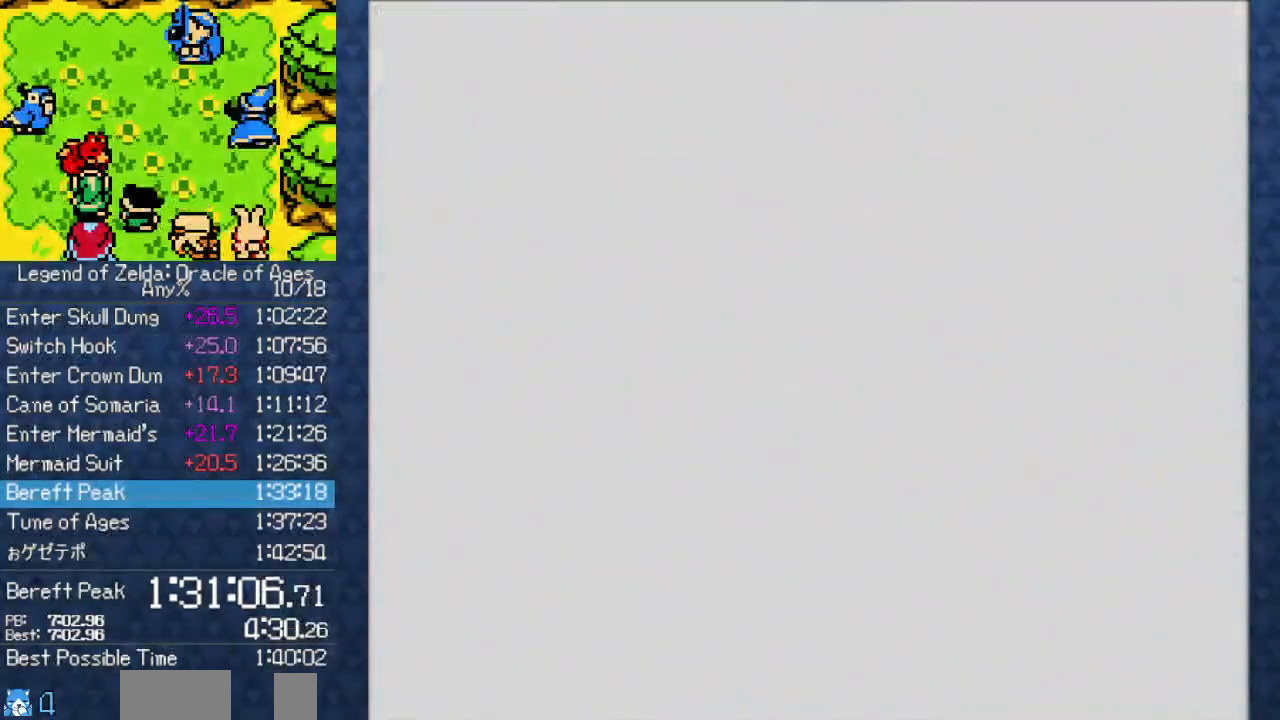
{"dt_ms": 500, "buttons": ["DPAD_UP"], "events": [[133, "DPAD_UP", "down"], [233, "DPAD_UP", "up"], [300, "DPAD_UP", "down"], [400, "DPAD_UP", "up"], [467, "DPAD_UP", "down"]]}
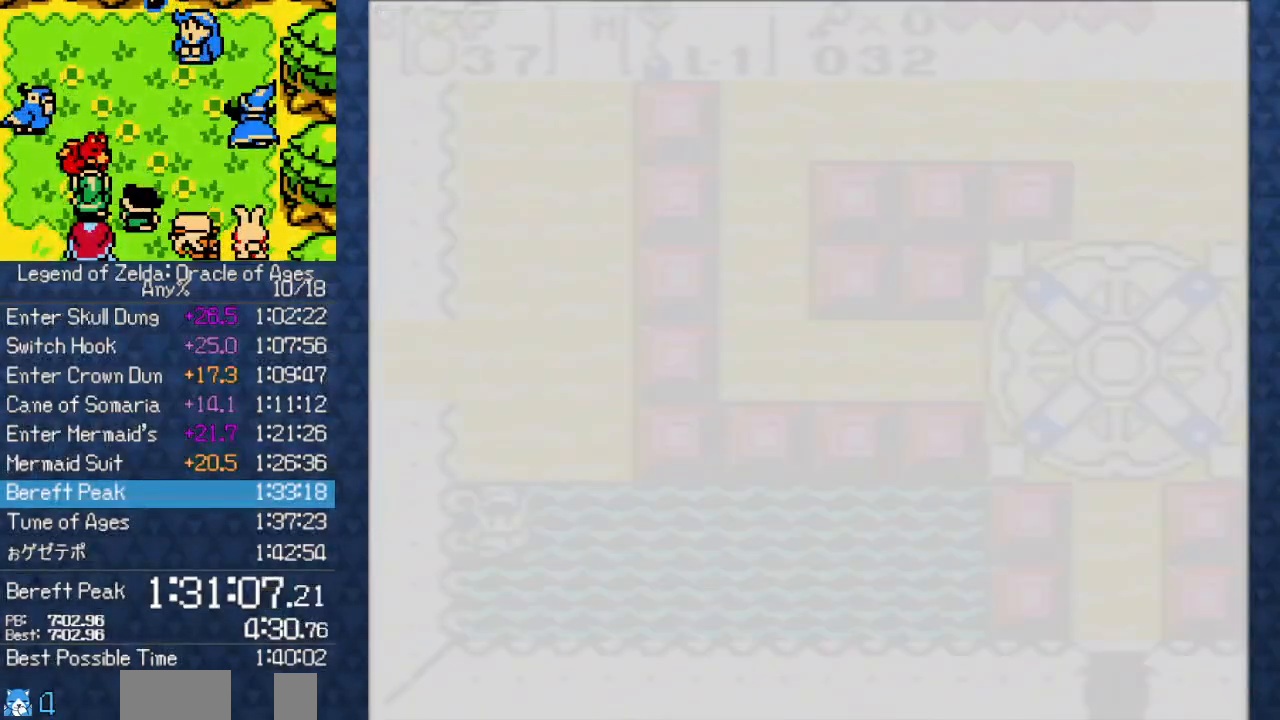
{"dt_ms": 1000, "buttons": ["DPAD_UP"]}
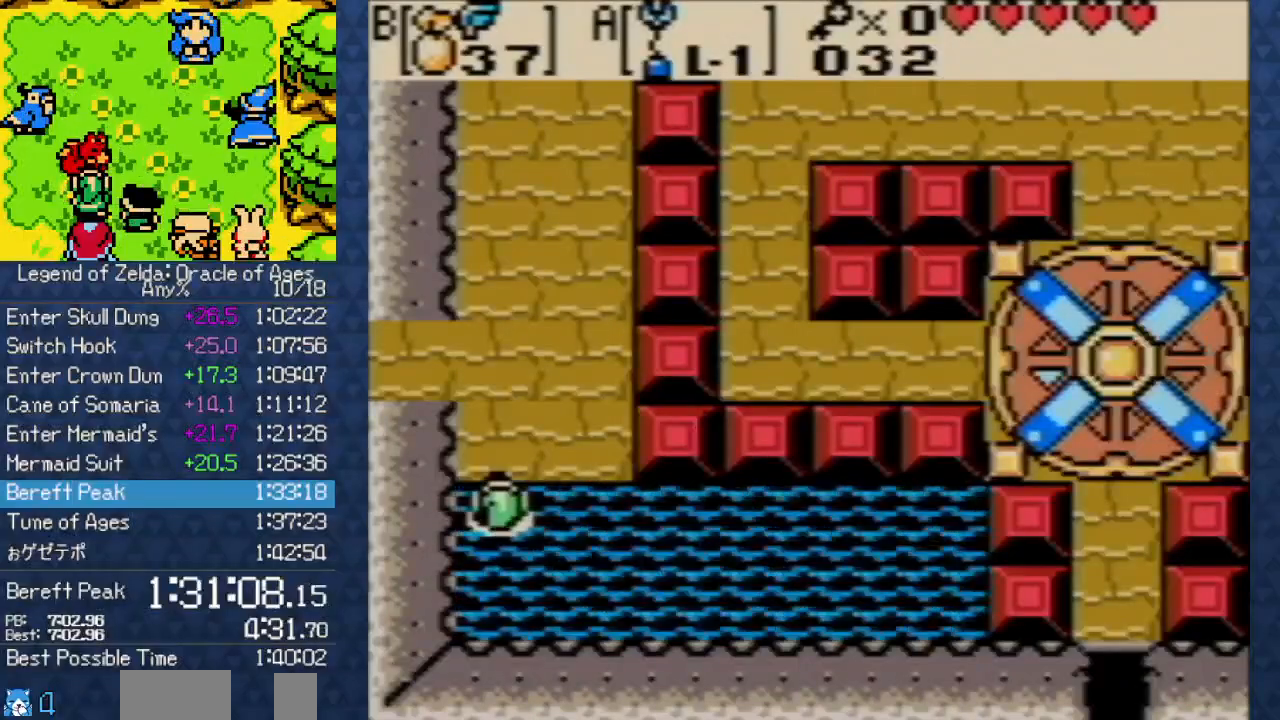
{"dt_ms": 500, "buttons": [], "events": [[17, "DPAD_UP", "up"], [100, "DPAD_UP", "down"], [183, "DPAD_UP", "up"], [233, "DPAD_UP", "down"], [500, "DPAD_UP", "up"]]}
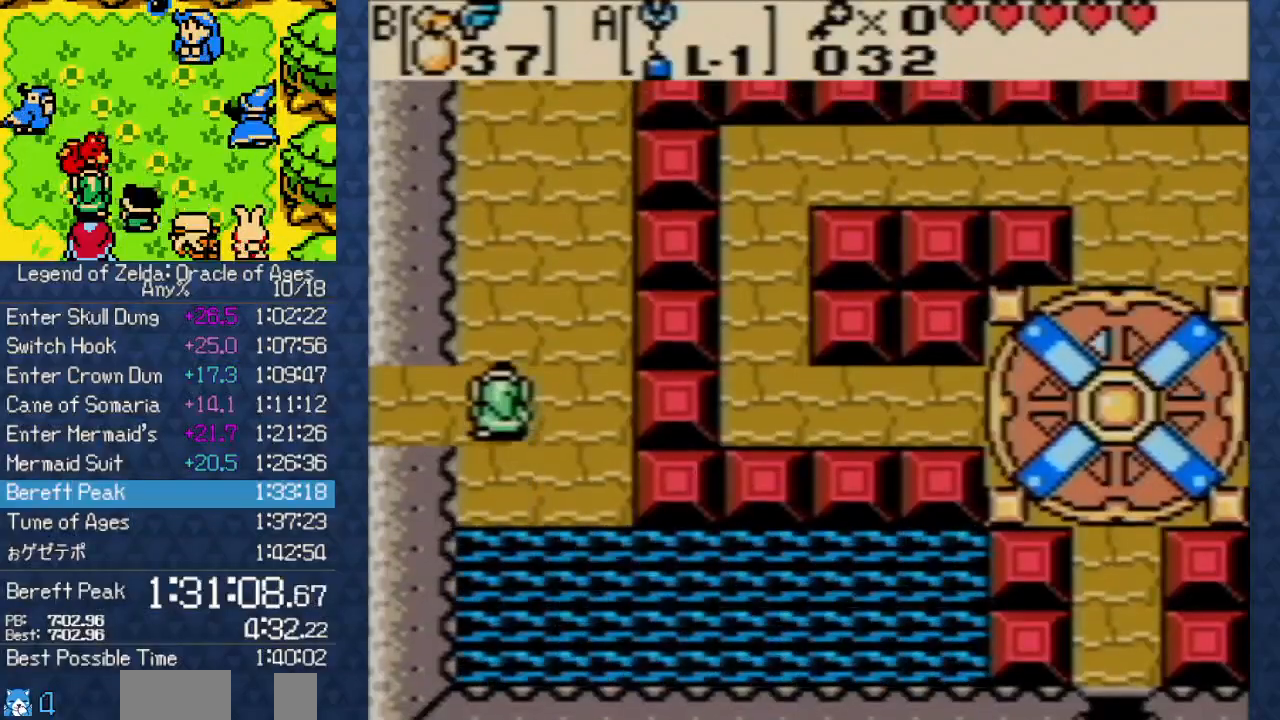
{"dt_ms": 500, "buttons": [], "events": [[33, "START", "down"], [233, "START", "up"]]}
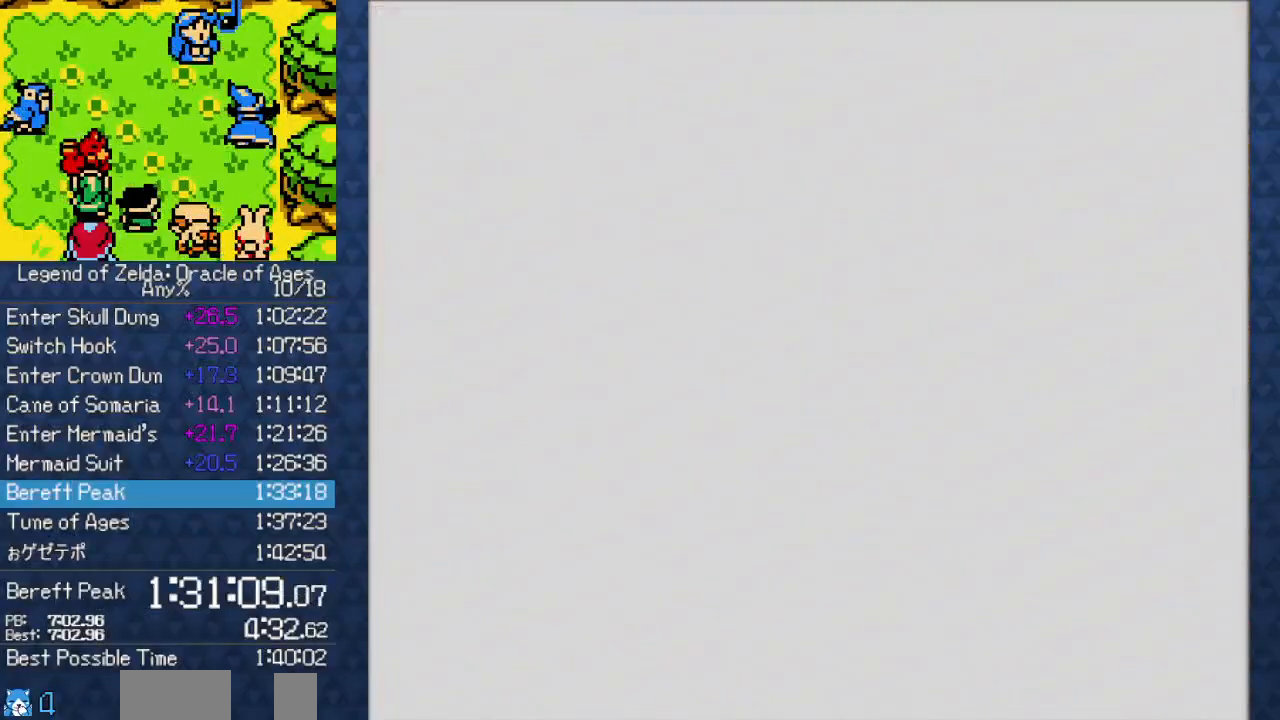
{"dt_ms": 500, "buttons": [], "events": []}
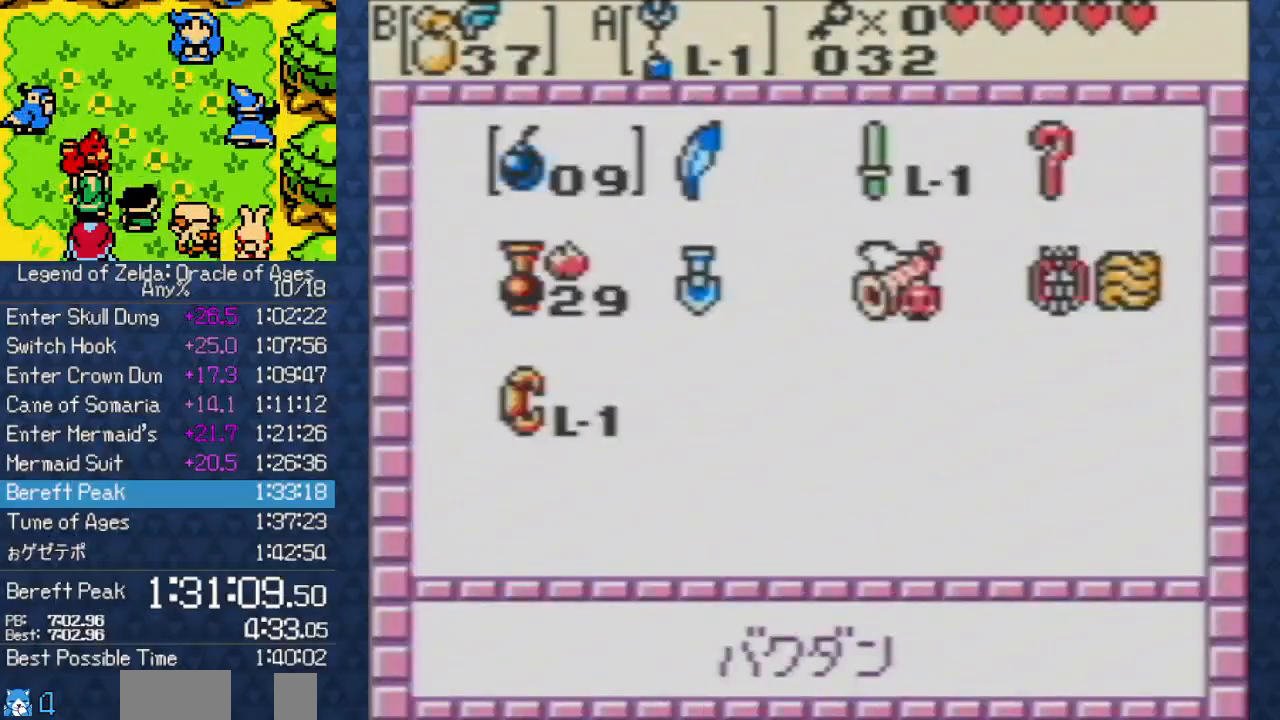
{"dt_ms": 500, "buttons": ["START"], "events": [[17, "DPAD_RIGHT", "down"], [100, "DPAD_RIGHT", "up"], [217, "DPAD_RIGHT", "down"], [283, "DPAD_RIGHT", "up"], [300, "A", "down"], [400, "A", "up"], [450, "START", "down"]]}
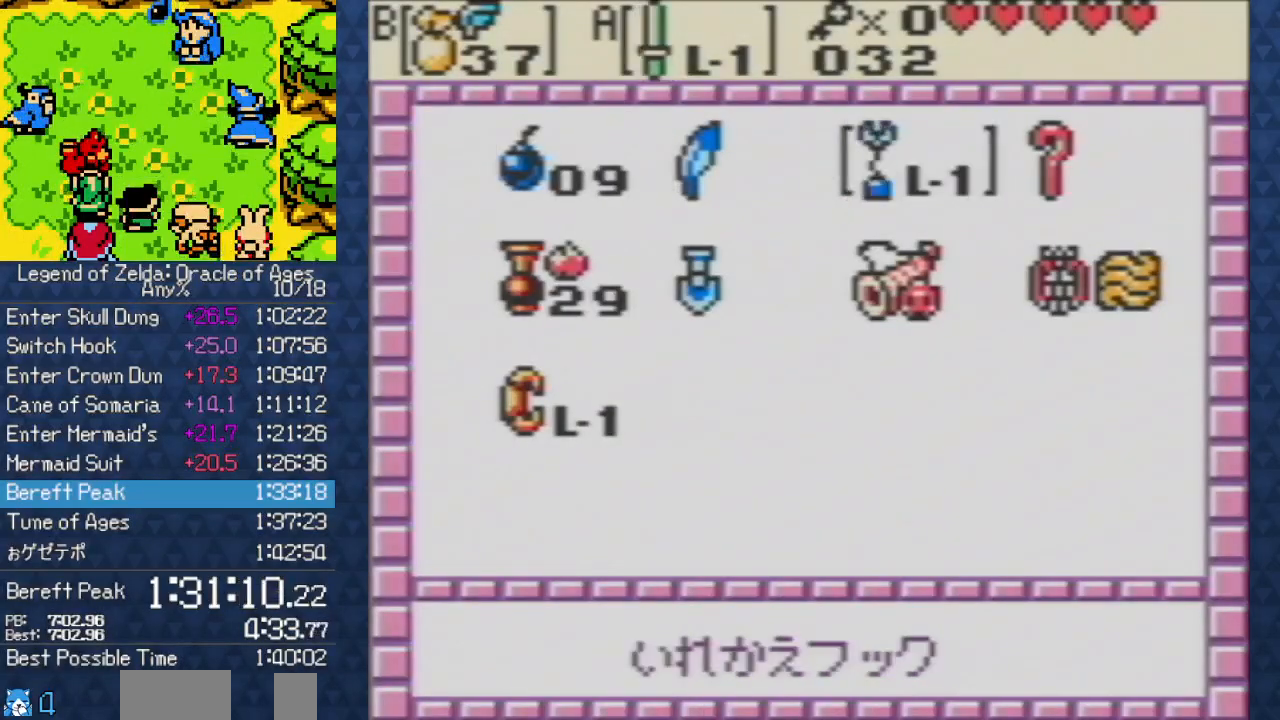
{"dt_ms": 500, "buttons": [], "events": [[67, "START", "up"]]}
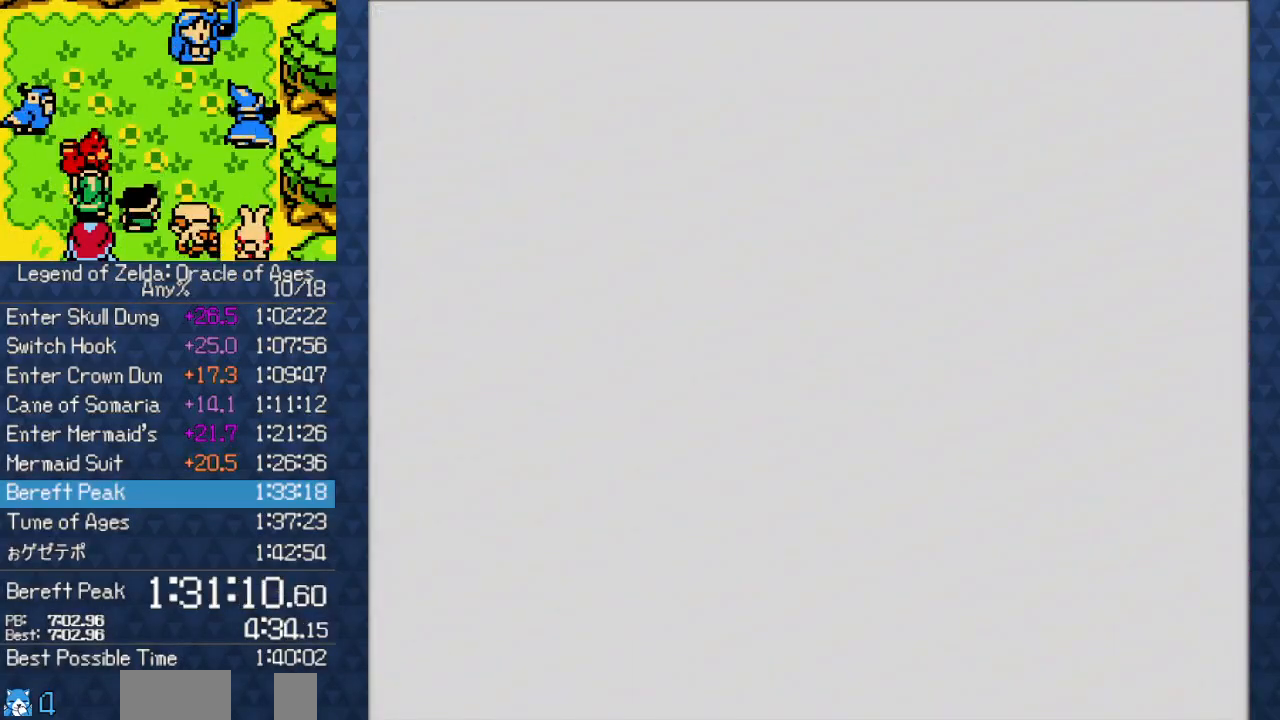
{"dt_ms": 500, "buttons": ["A"], "events": [[283, "DPAD_UP", "down"], [383, "DPAD_UP", "up"], [433, "A", "down"]]}
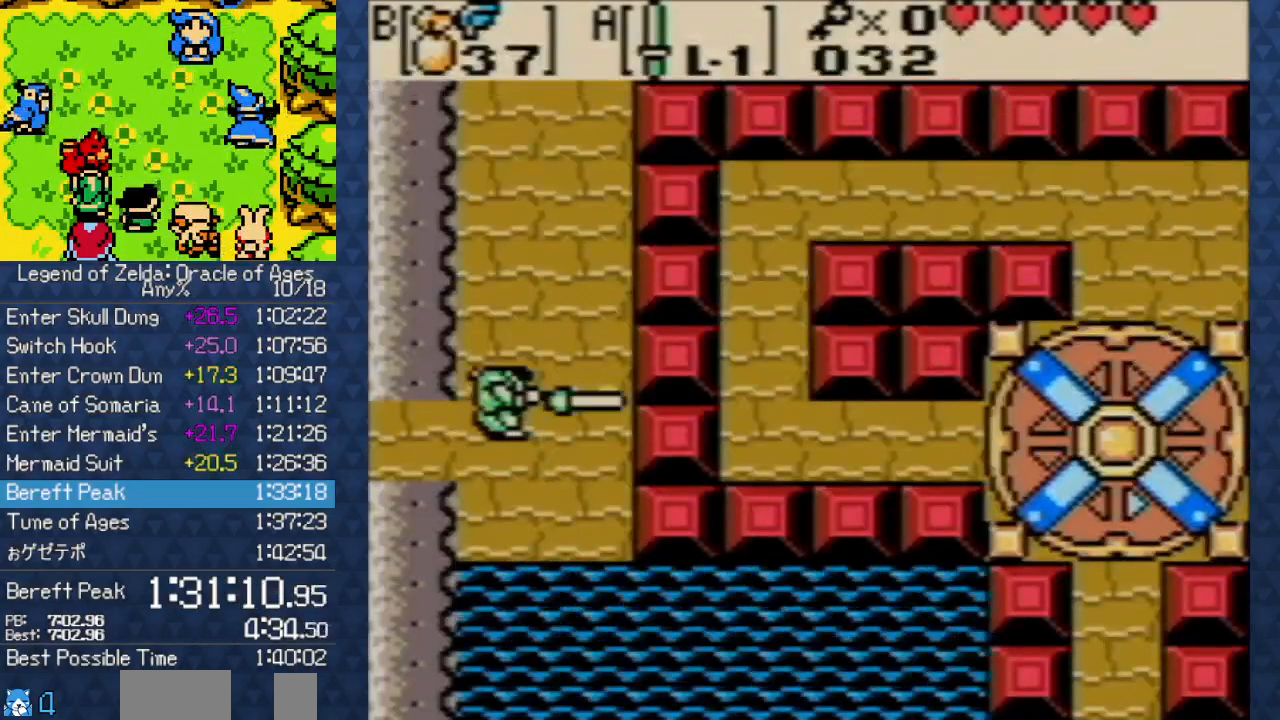
{"dt_ms": 500, "buttons": ["A"], "events": [[33, "A", "up"], [133, "A", "down"], [200, "A", "up"], [300, "A", "down"], [383, "A", "up"], [483, "A", "down"]]}
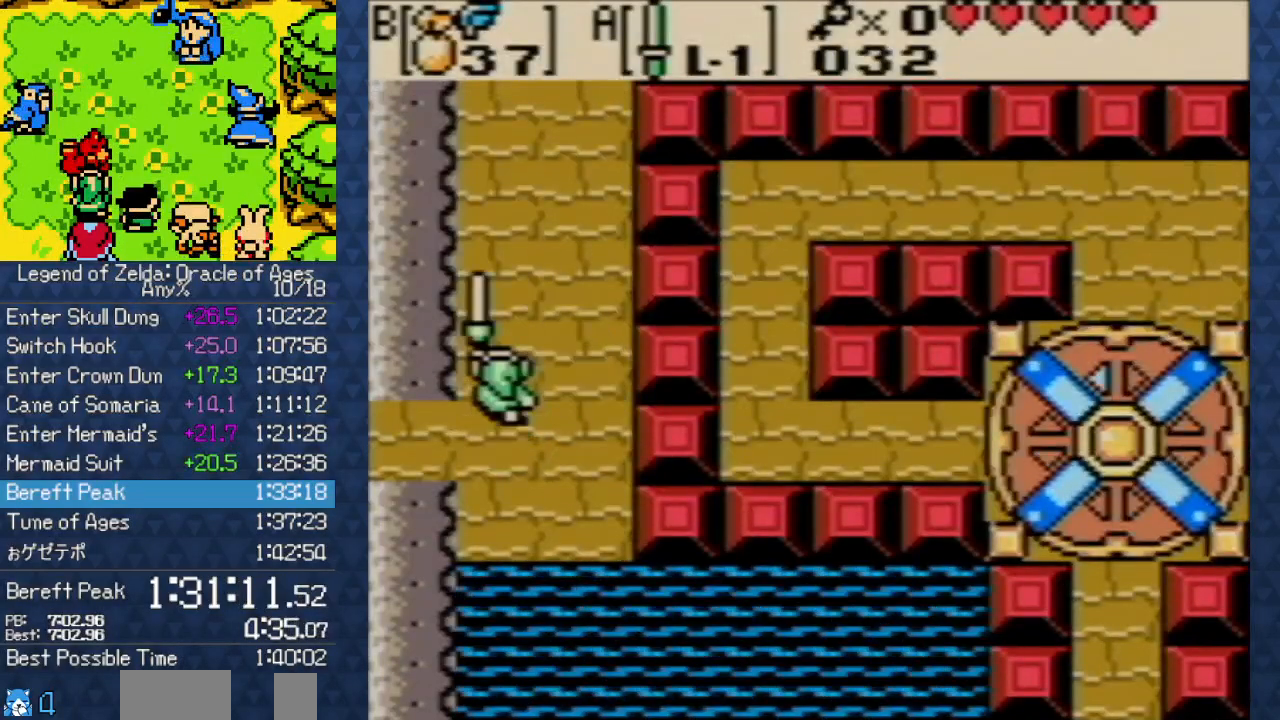
{"dt_ms": 500, "buttons": ["A"], "events": [[67, "A", "up"], [167, "A", "down"], [300, "A", "up"], [433, "A", "down"]]}
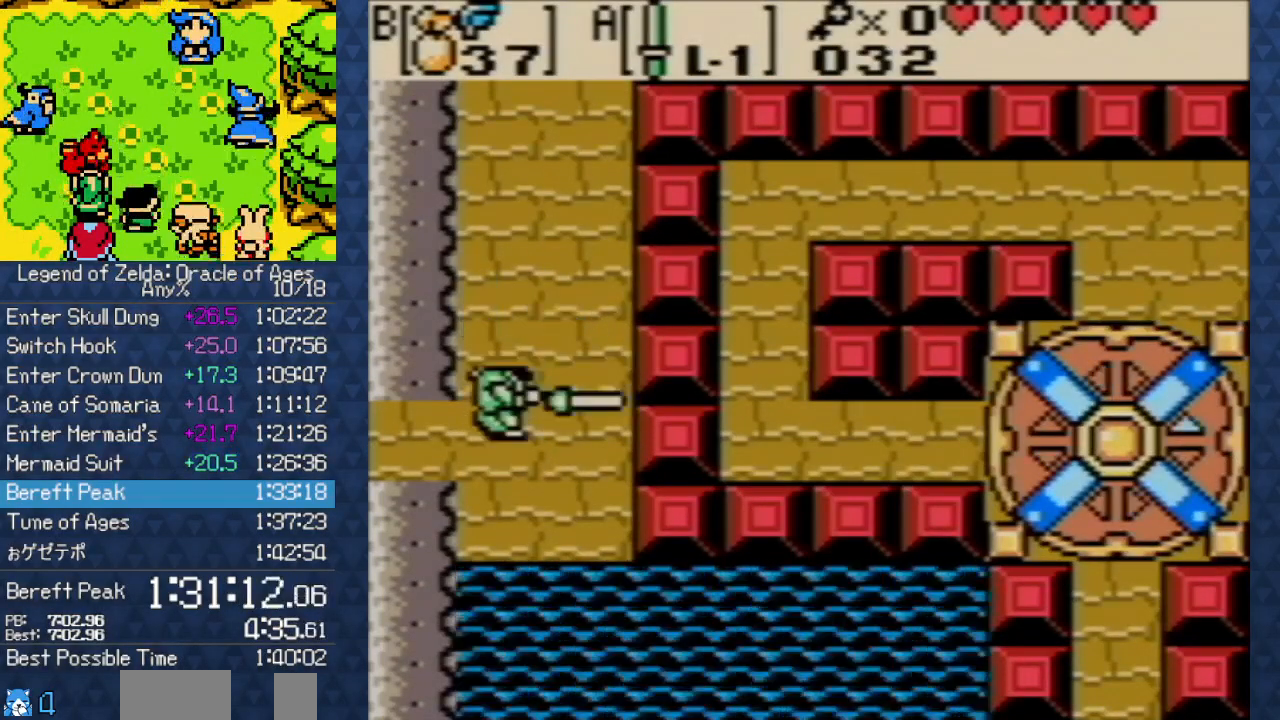
{"dt_ms": 500, "buttons": [], "events": [[100, "A", "up"], [167, "A", "down"], [267, "A", "up"], [367, "A", "down"], [450, "A", "up"]]}
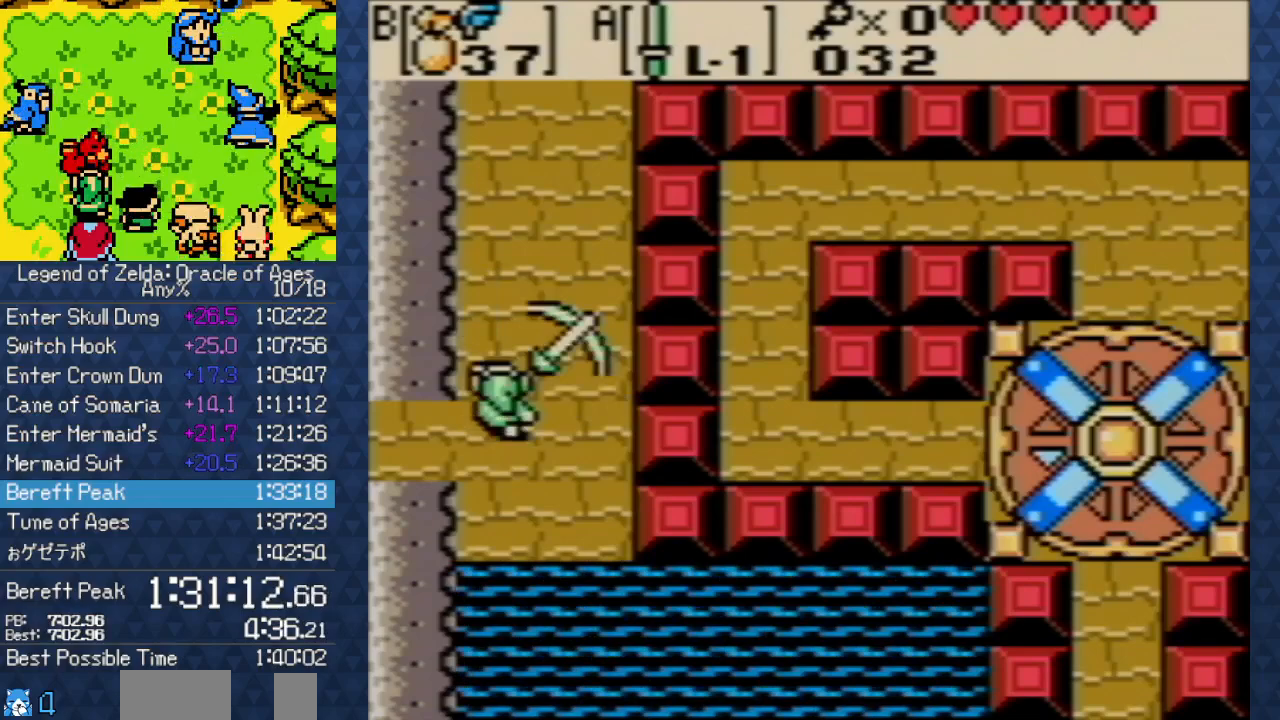
{"dt_ms": 500, "buttons": ["A"], "events": [[67, "A", "down"], [133, "A", "up"], [217, "A", "down"], [317, "A", "up"], [417, "A", "down"]]}